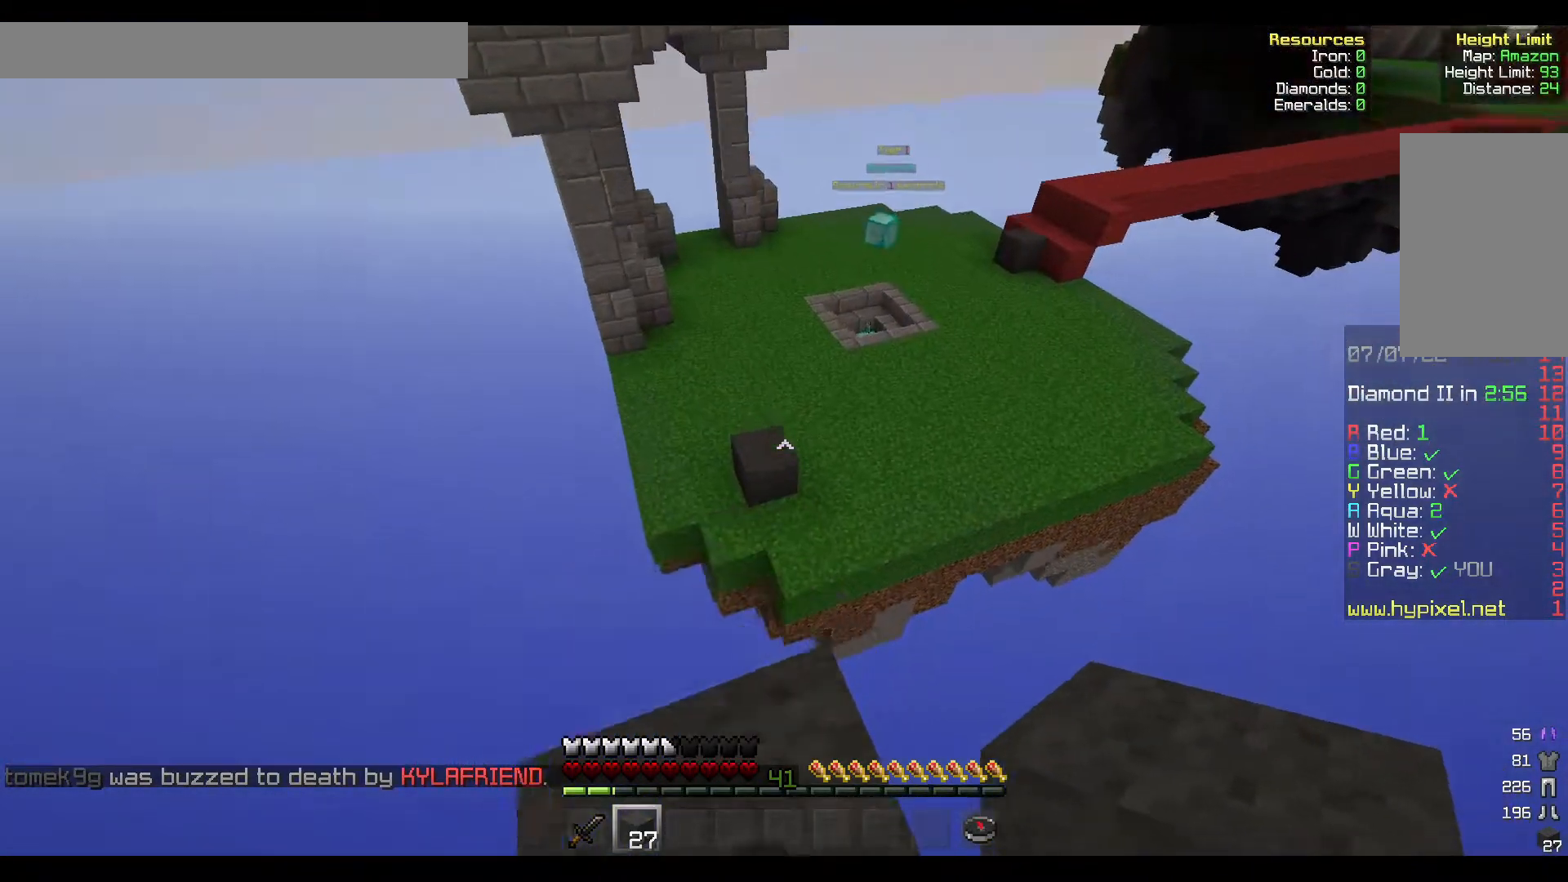
Gameplay with keyboard and mouse; each line is a JSON object with the keys and mouse buttons held at the frame after it. "events" lists presses ("down") and releases ("up") of "a", "d", "s", "w", "mouse_left" and "mouse_right" between this image and that frame as [ms after this image, input, new state], when the widget could be followed in between. "mouse_left", "mouse_right" = the "left", "right" buttons of the "mouse" list. No other keys are recorded. Fast repeated clicks can show as one long hold. Mouse movement is not recorded.
{"keys": ["w"], "mouse": [], "events": []}
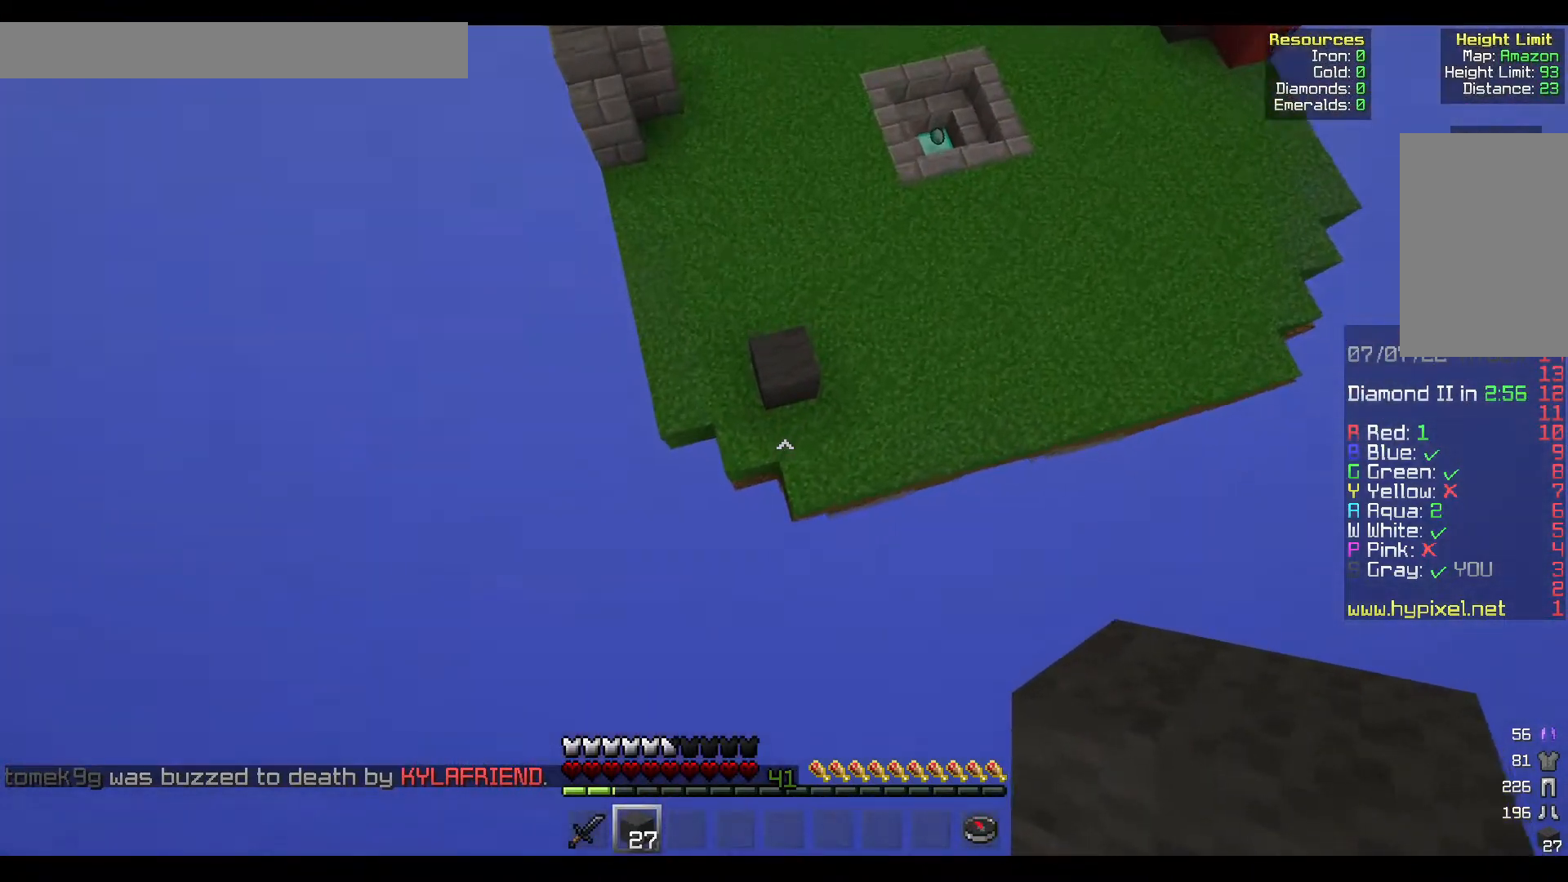
{"keys": ["w"], "mouse": ["right"], "events": [[433, "mouse_right", "down"]]}
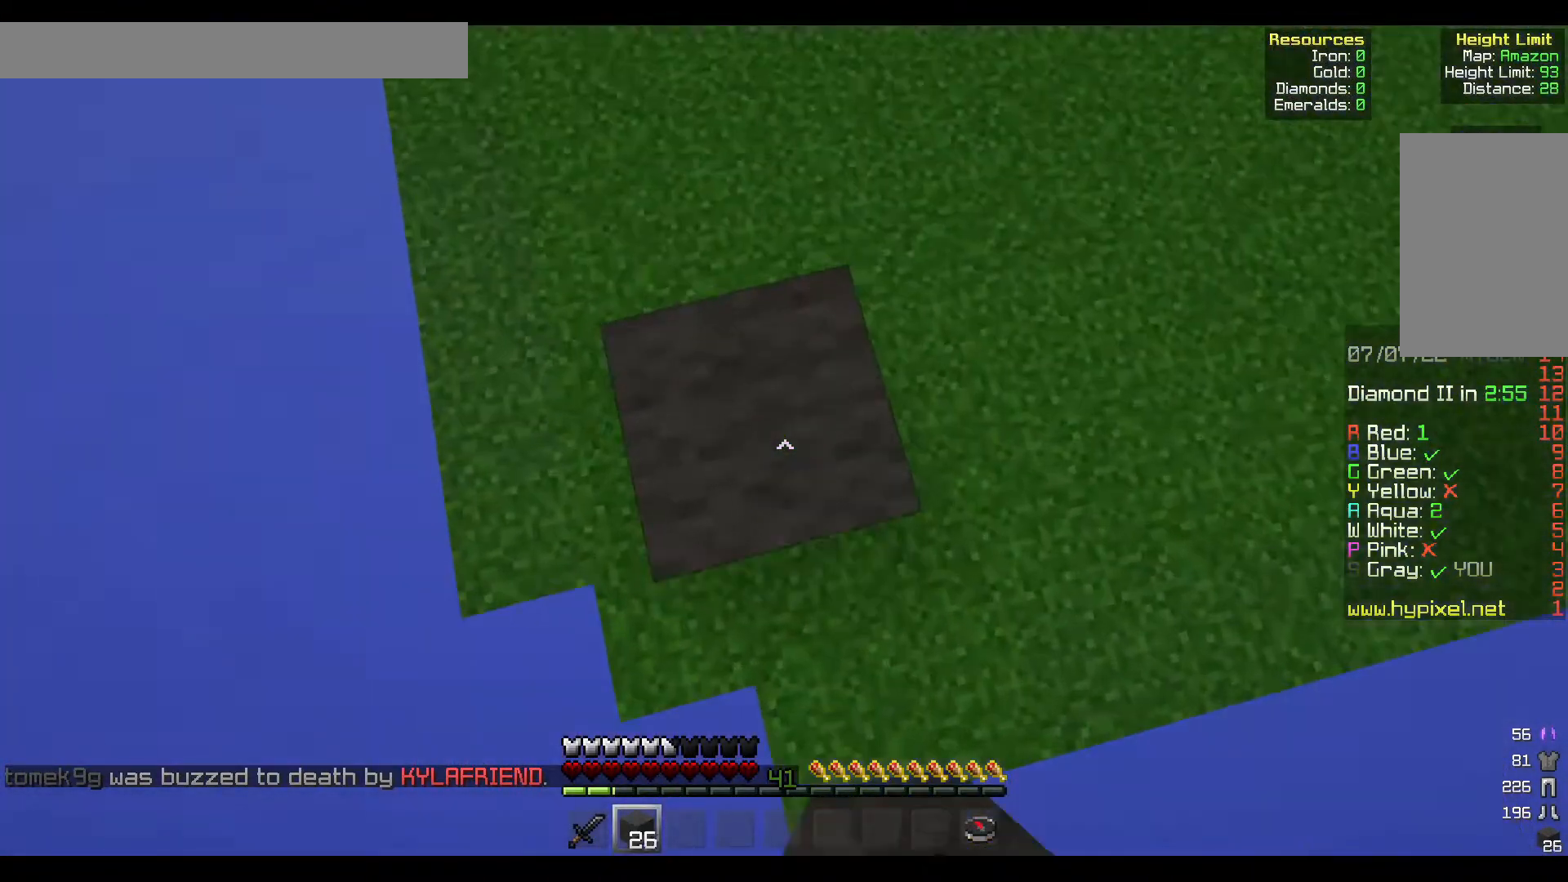
{"keys": ["w"], "mouse": [], "events": [[133, "mouse_right", "up"]]}
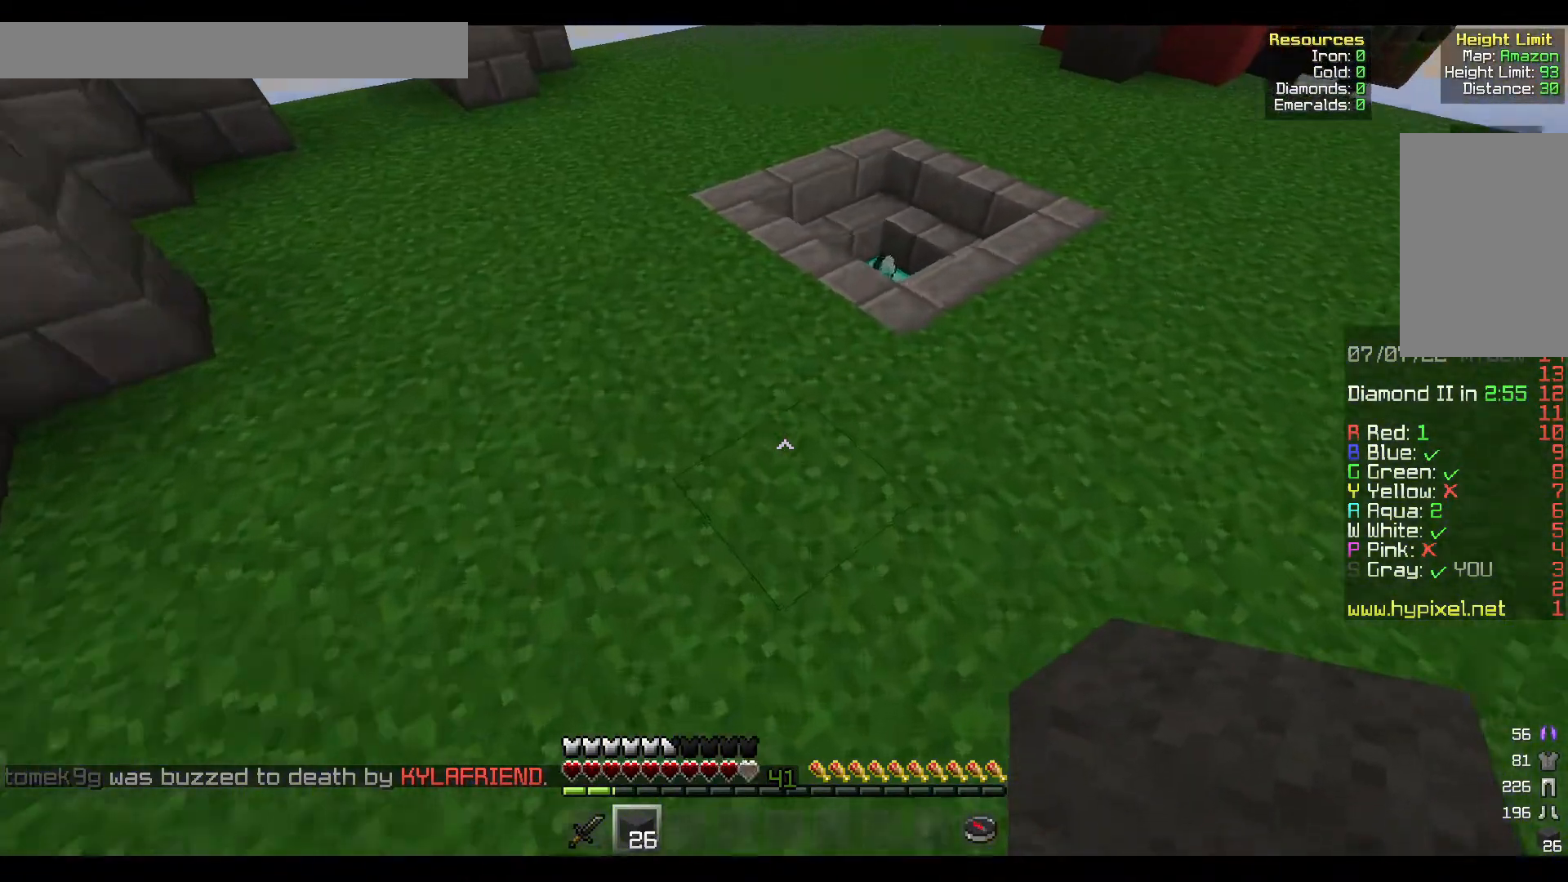
{"keys": ["a", "w"], "mouse": [], "events": [[50, "a", "down"]]}
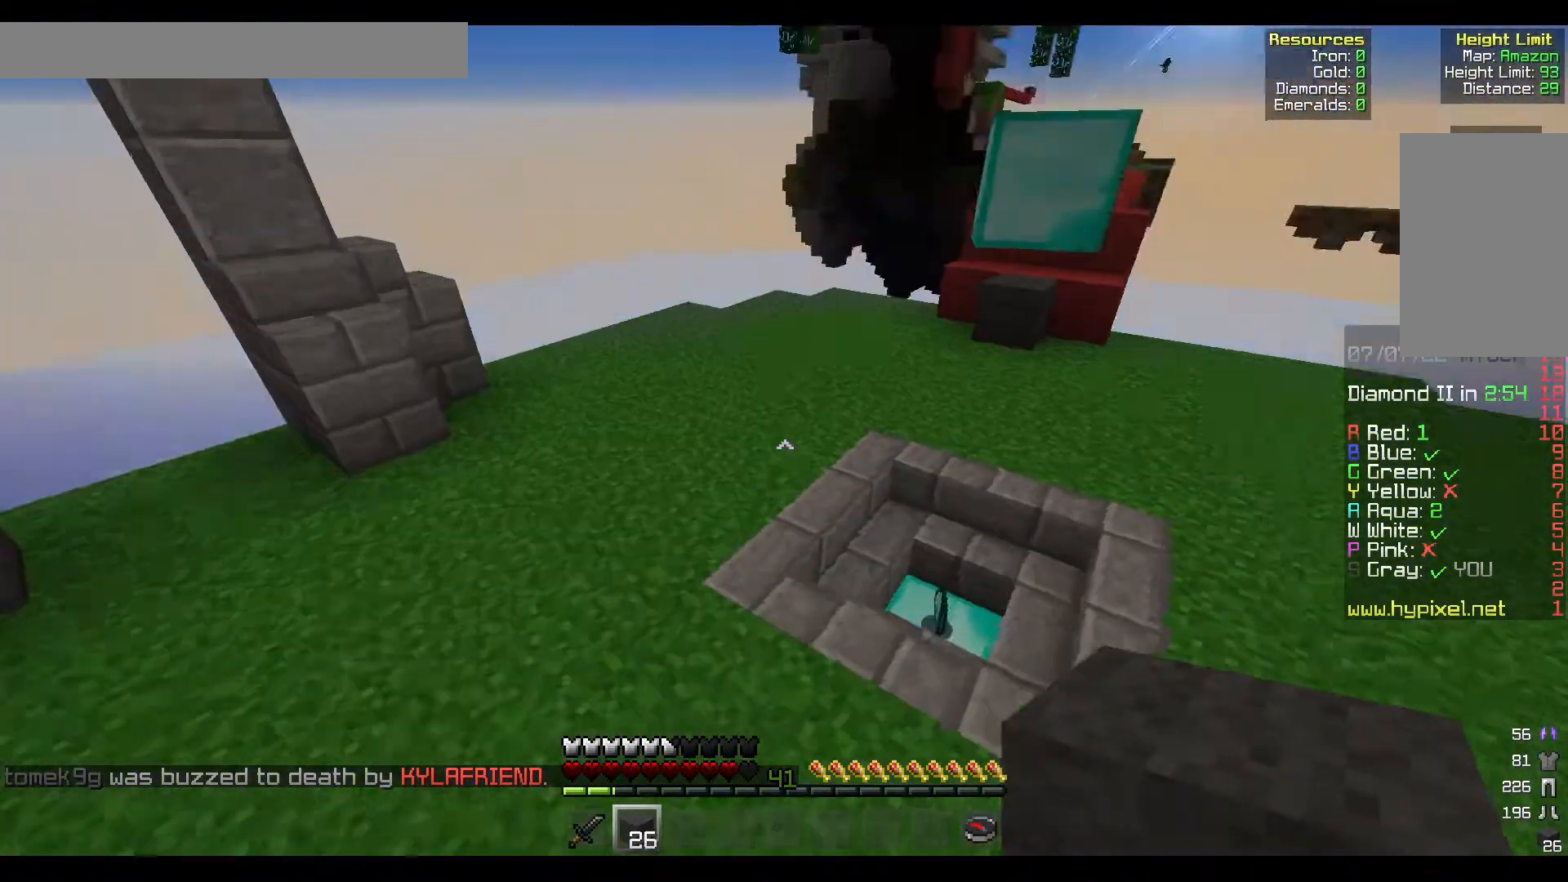
{"keys": ["d", "w"], "mouse": [], "events": [[317, "a", "up"], [450, "d", "down"]]}
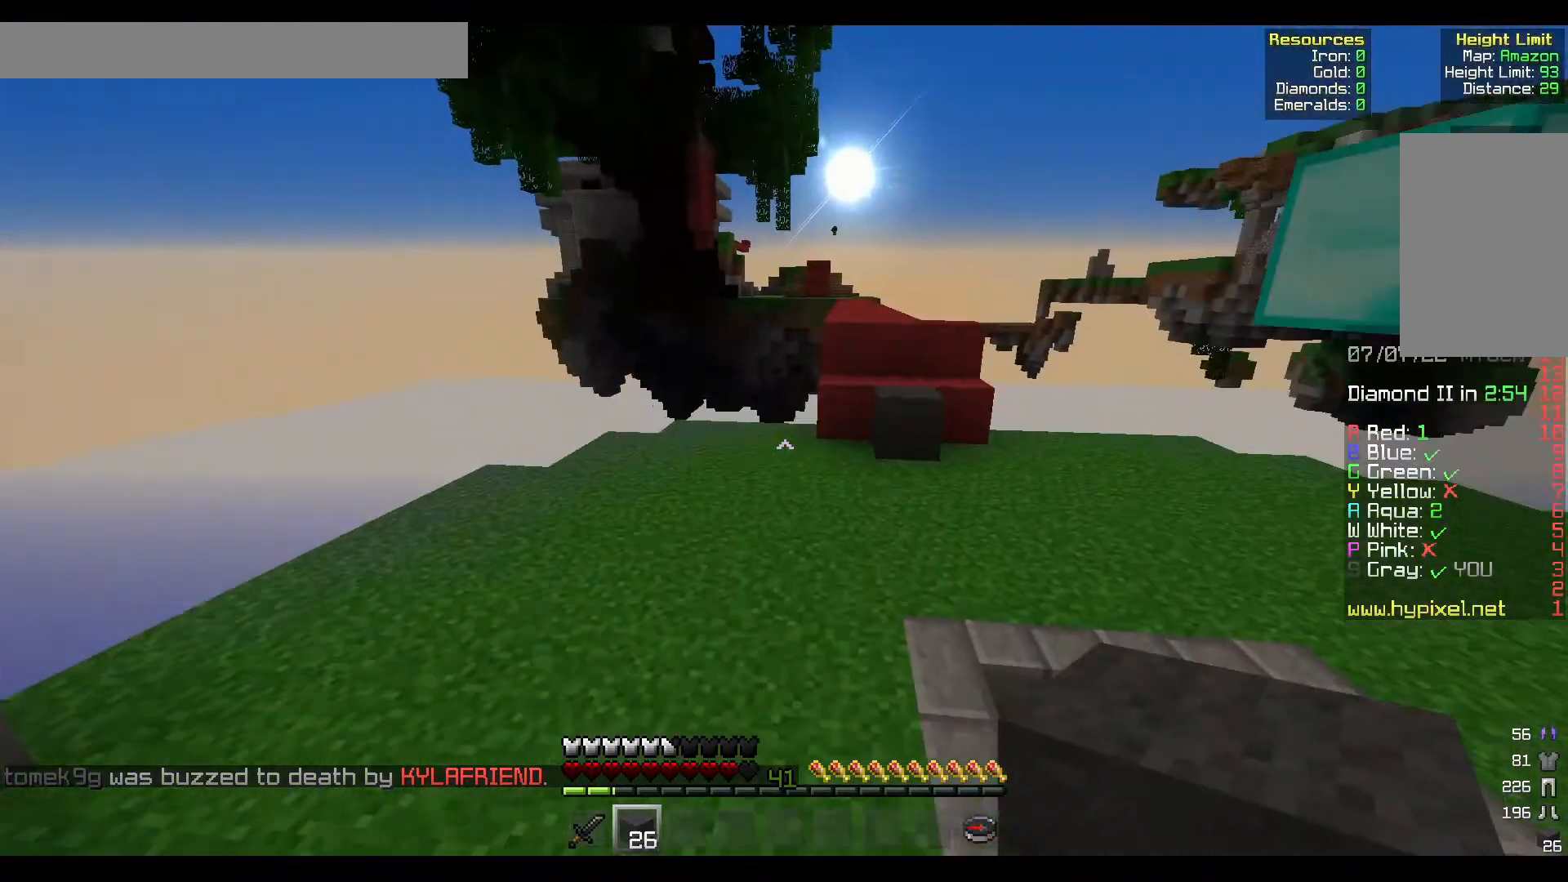
{"keys": ["d", "w"], "mouse": [], "events": []}
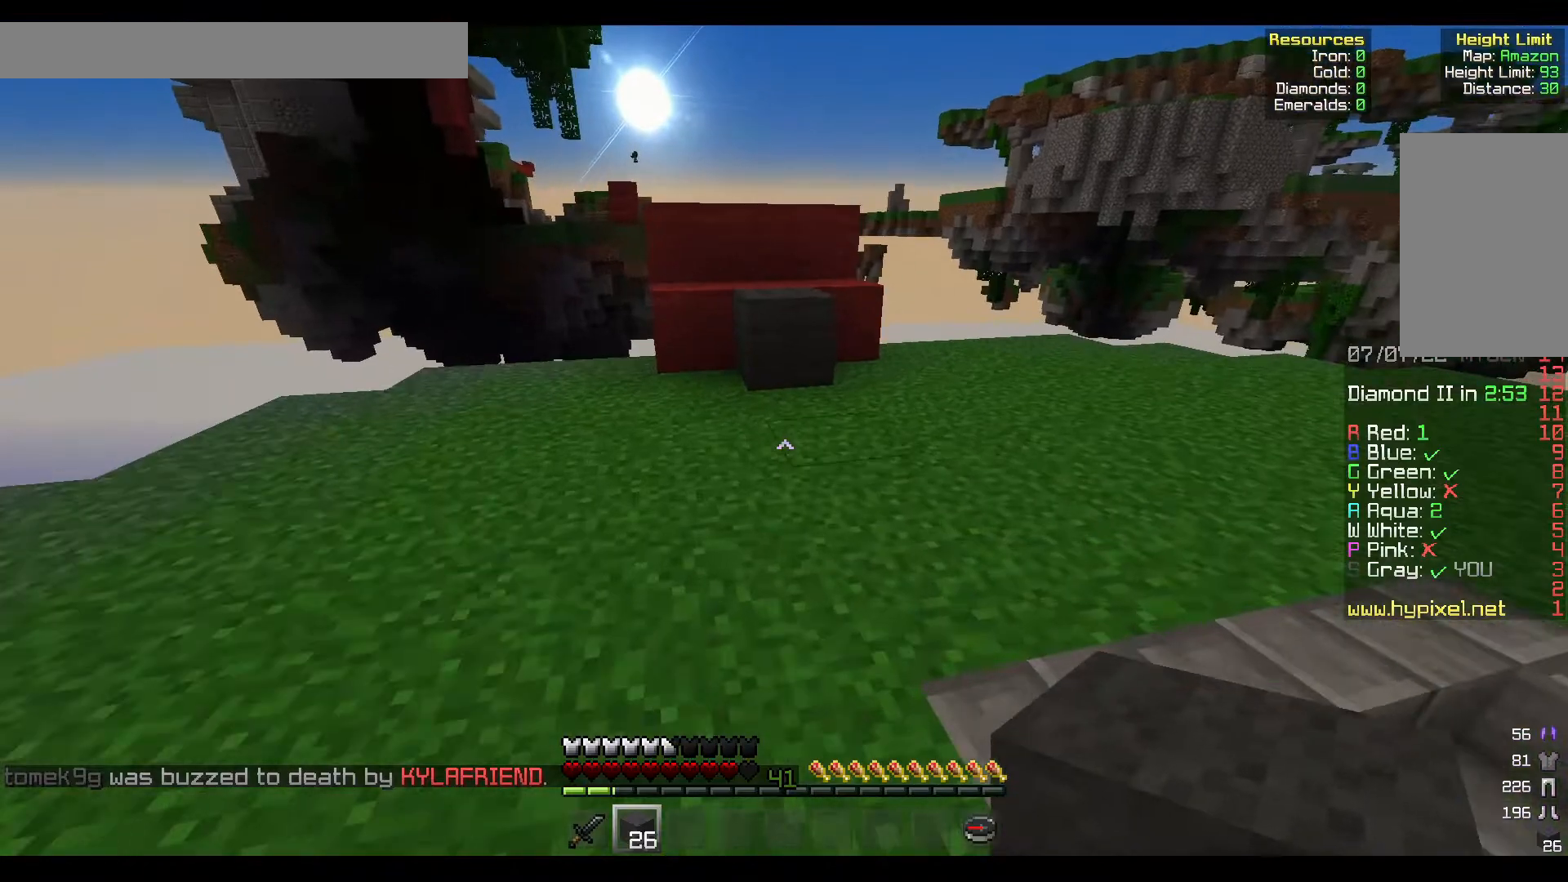
{"keys": ["w"], "mouse": [], "events": [[50, "mouse_right", "down"], [133, "d", "up"], [233, "mouse_right", "up"]]}
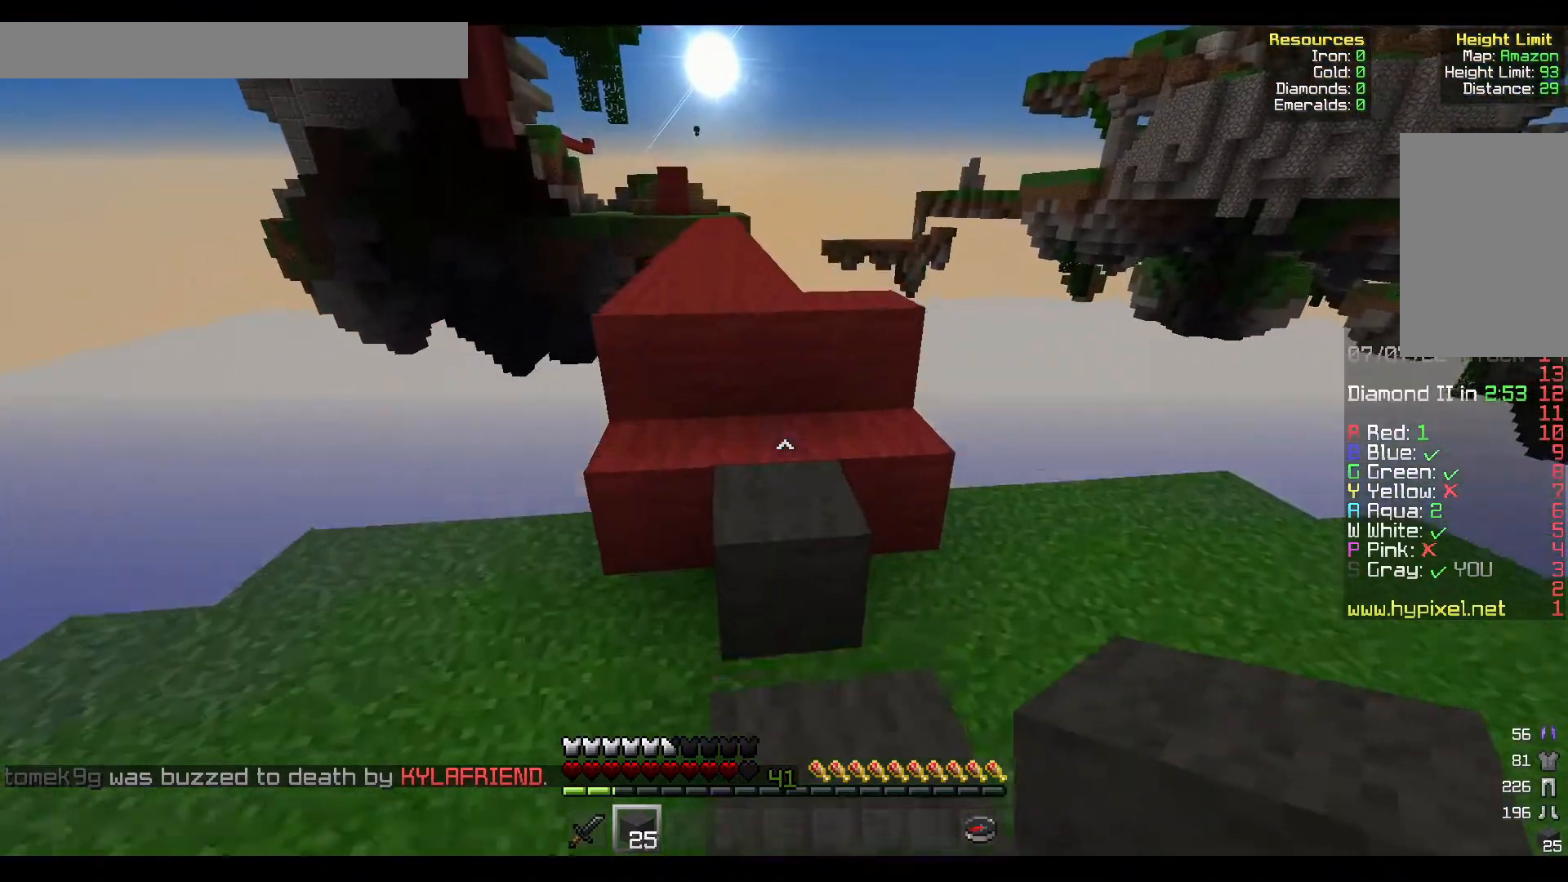
{"keys": ["w"], "mouse": [], "events": []}
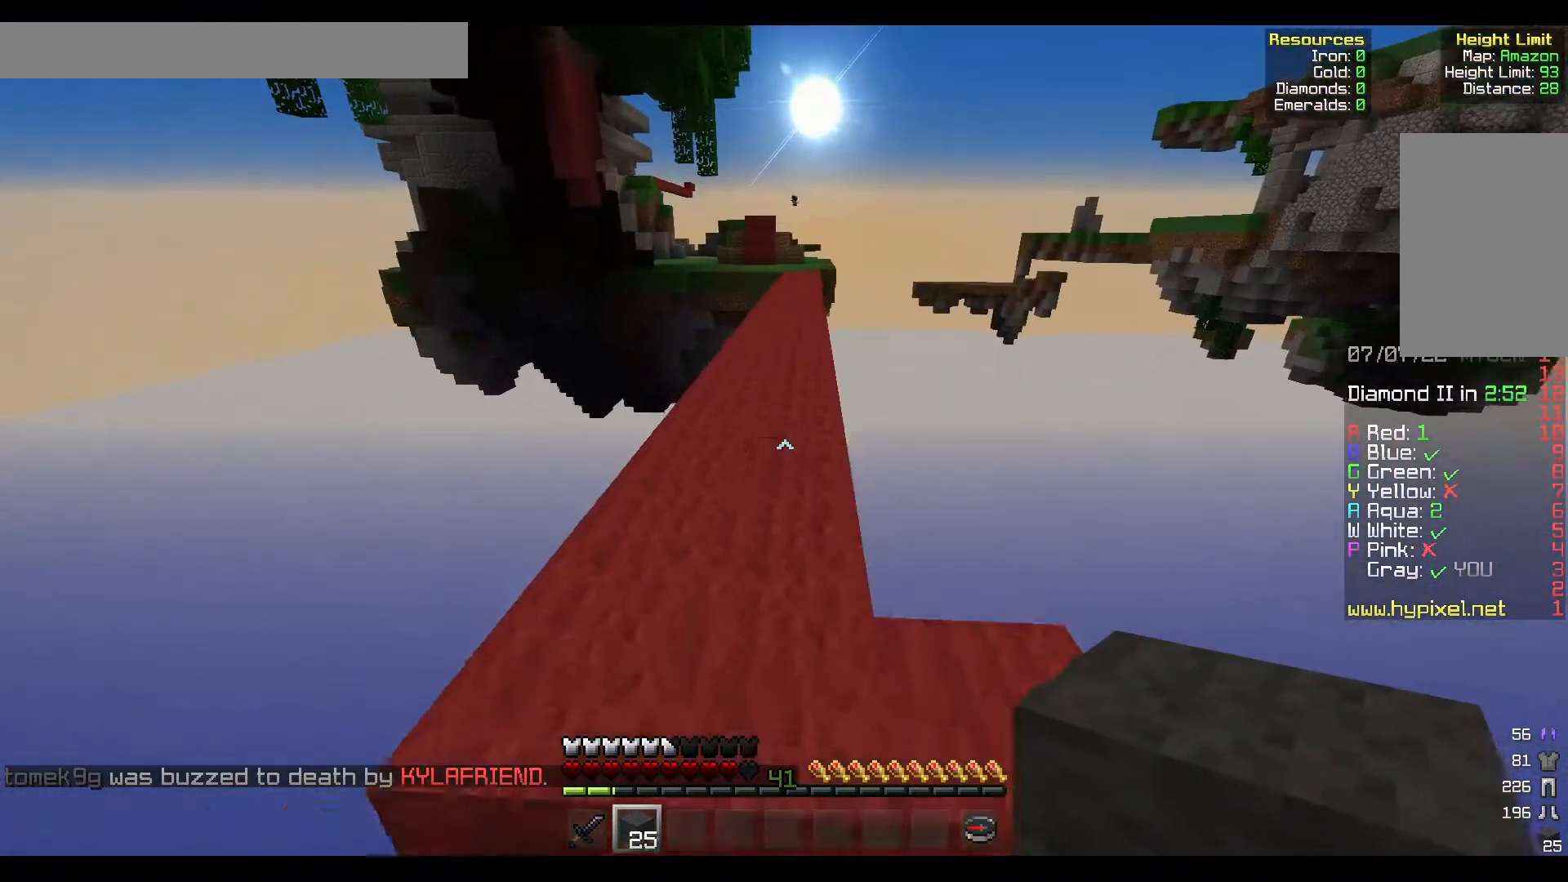
{"keys": ["w"], "mouse": [], "events": []}
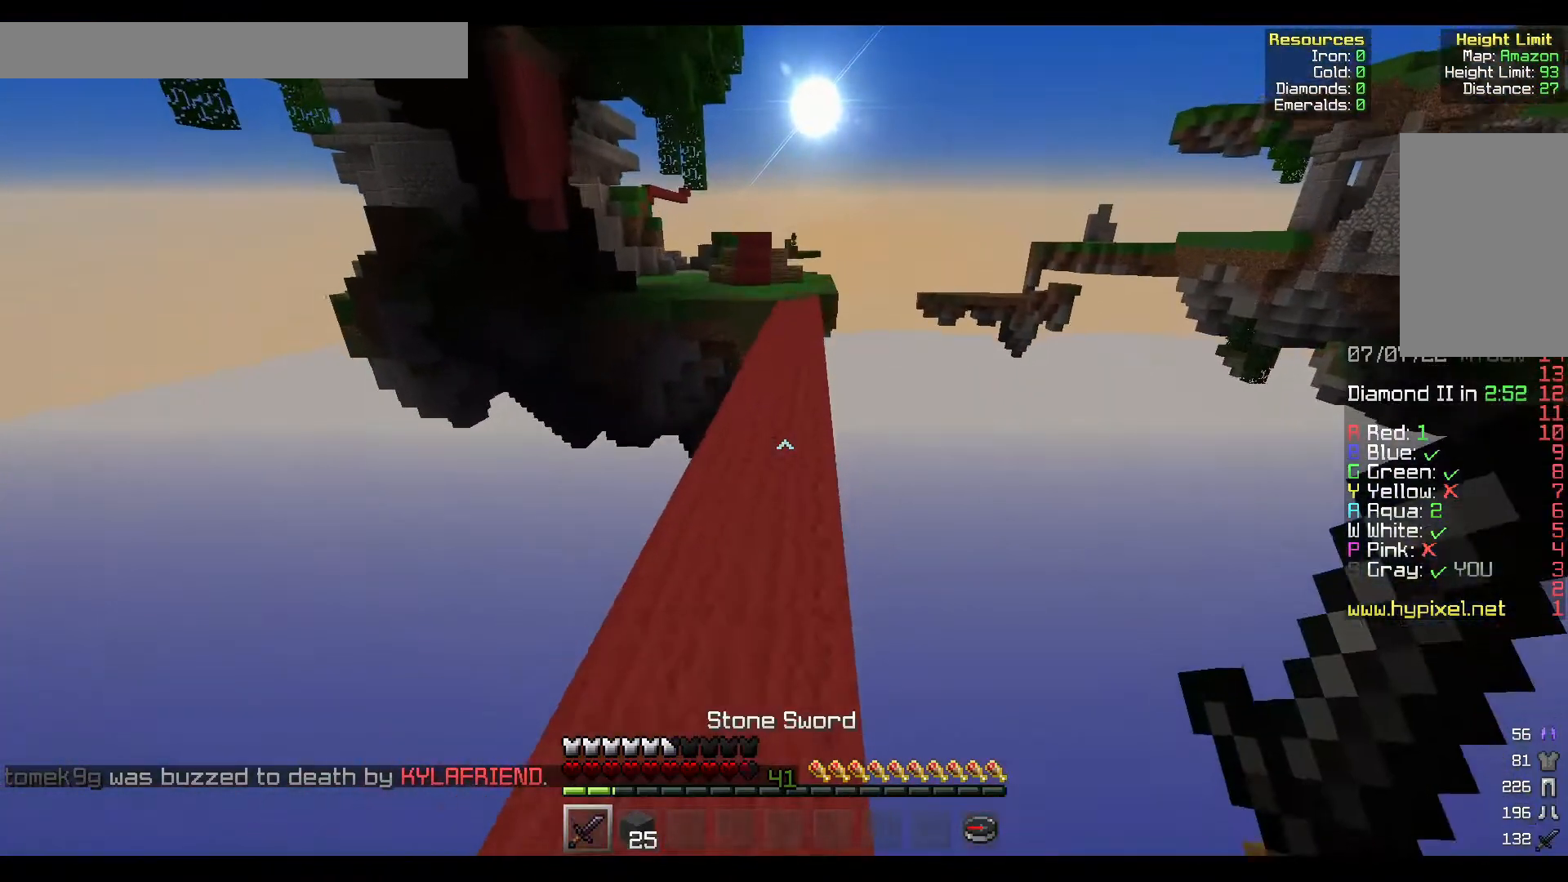
{"keys": ["w"], "mouse": [], "events": []}
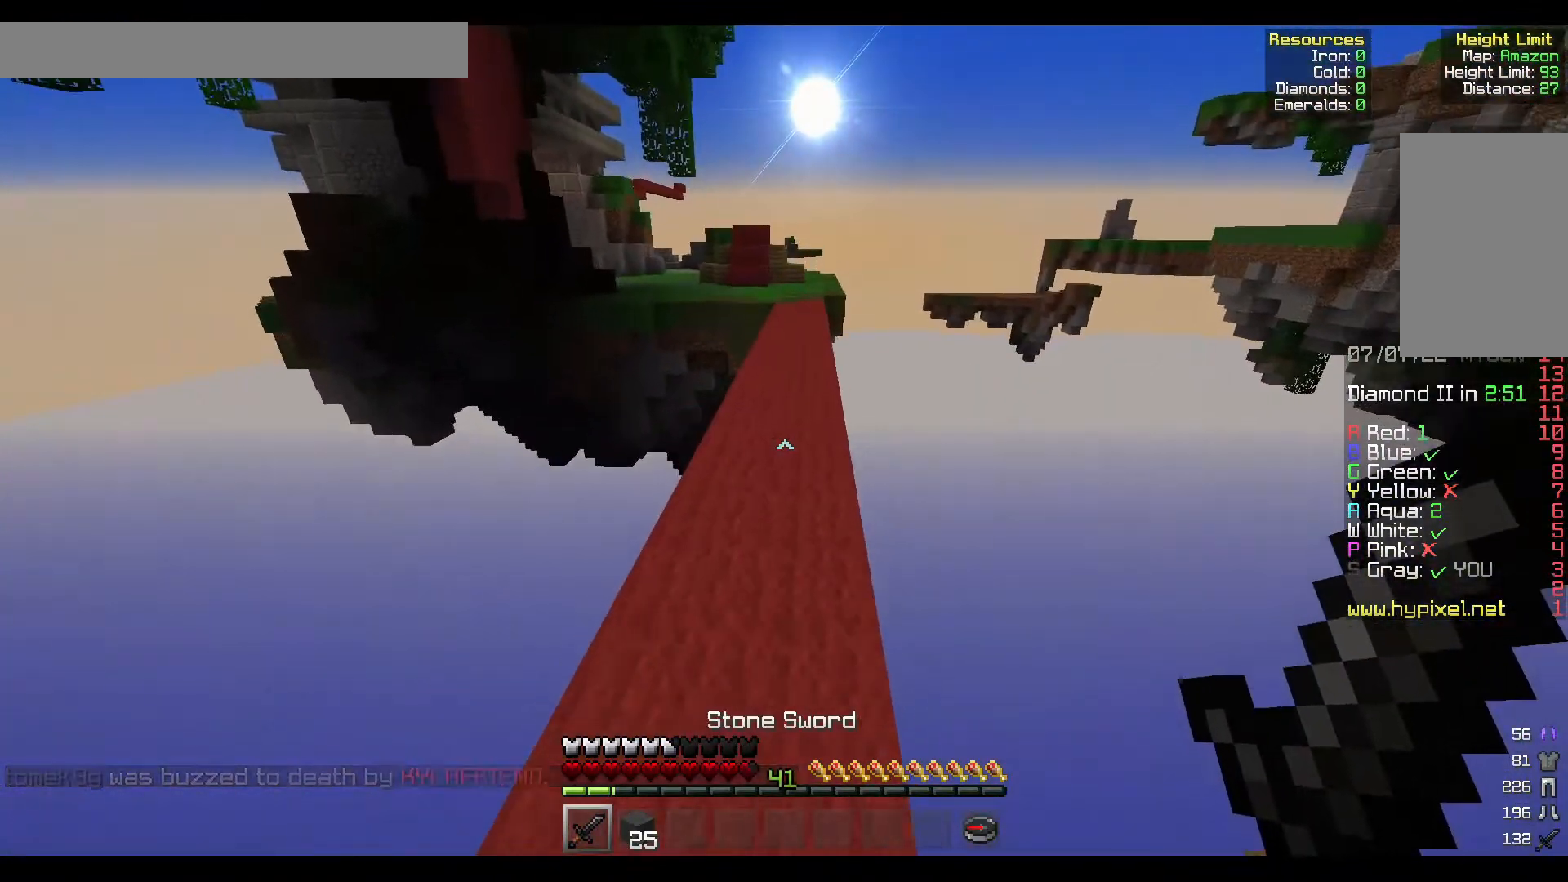
{"keys": ["w"], "mouse": [], "events": []}
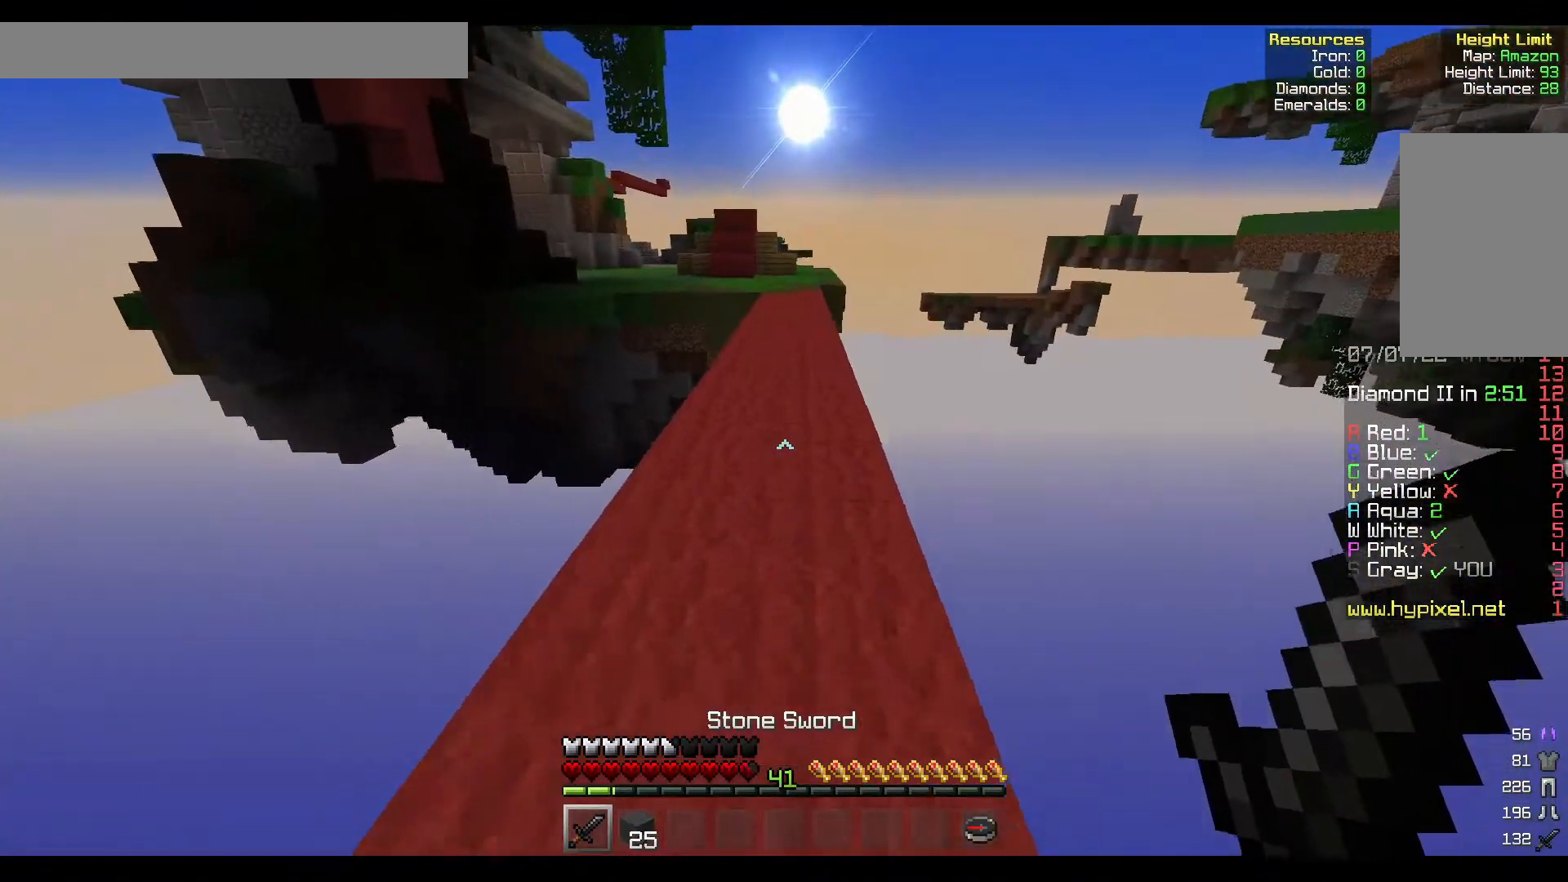
{"keys": ["w"], "mouse": [], "events": []}
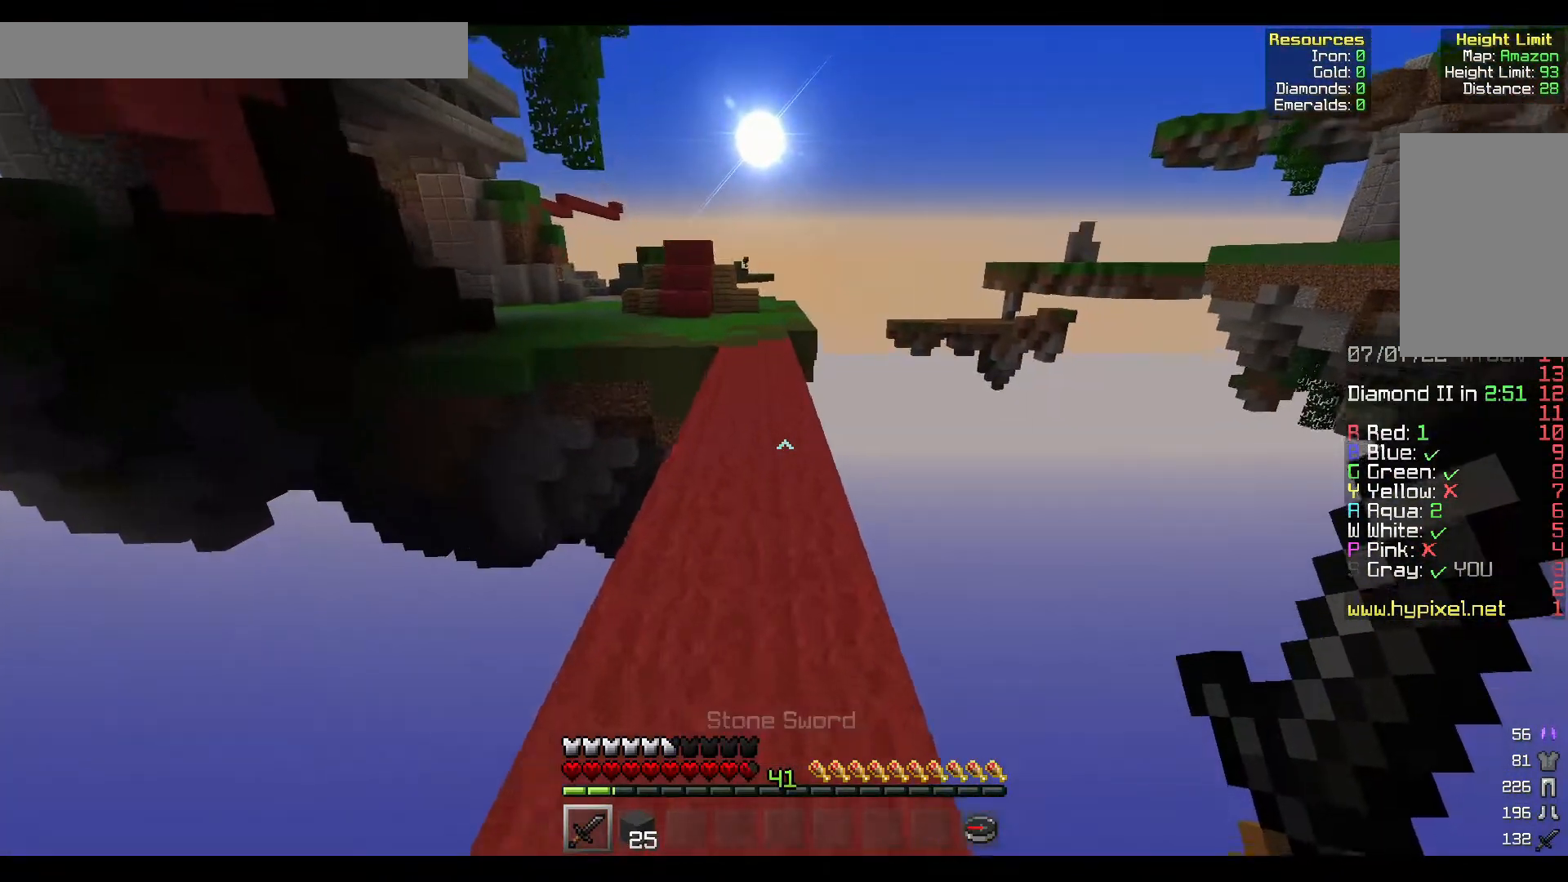
{"keys": ["w"], "mouse": [], "events": []}
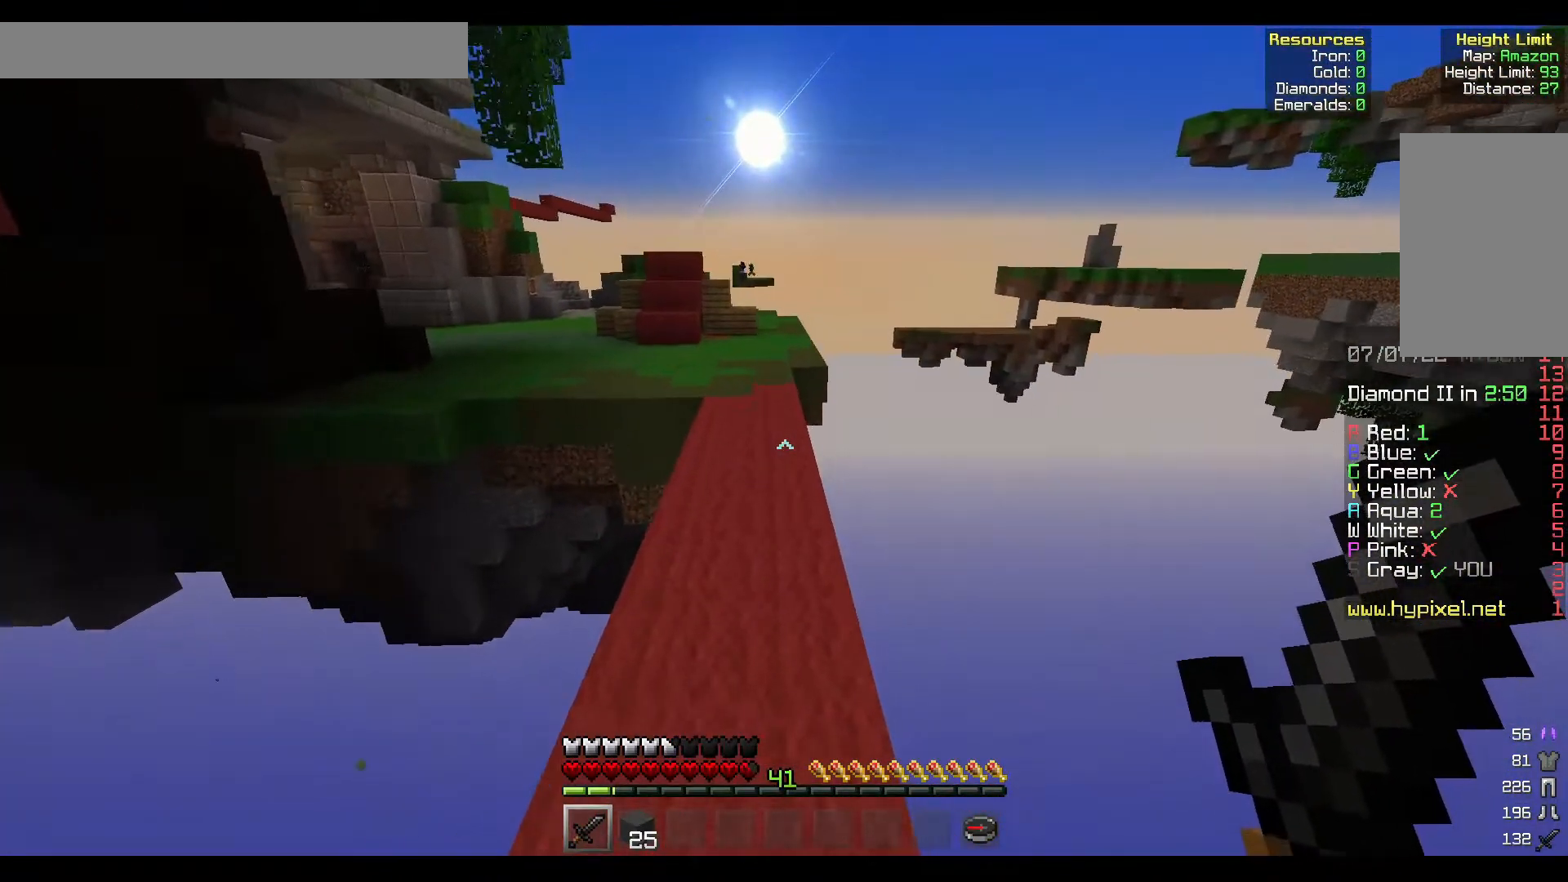
{"keys": ["w"], "mouse": [], "events": []}
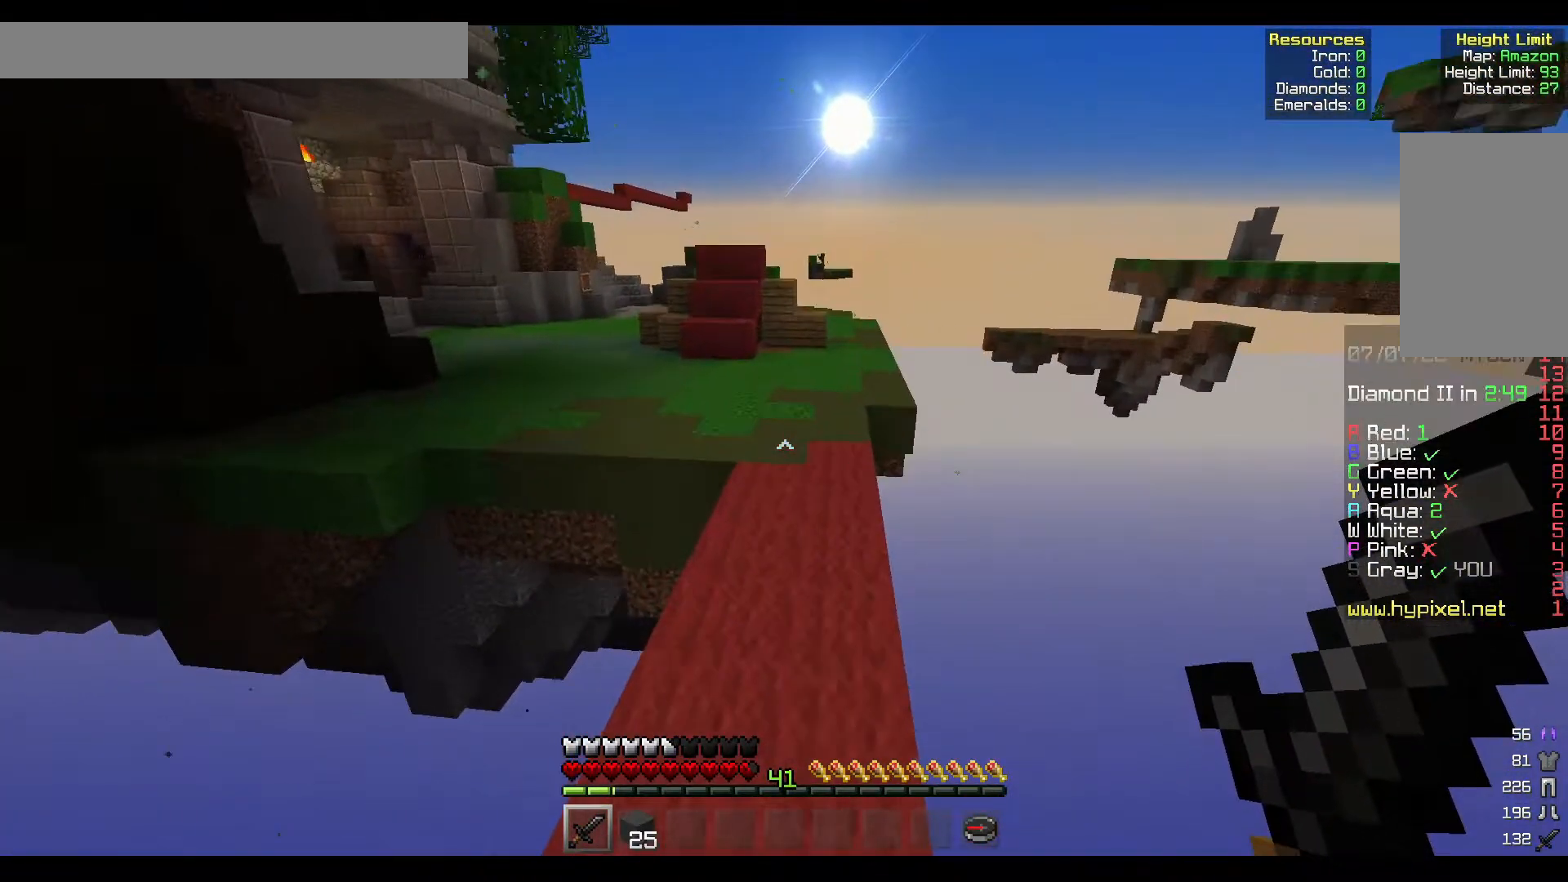
{"keys": ["d", "w"], "mouse": [], "events": [[367, "d", "down"]]}
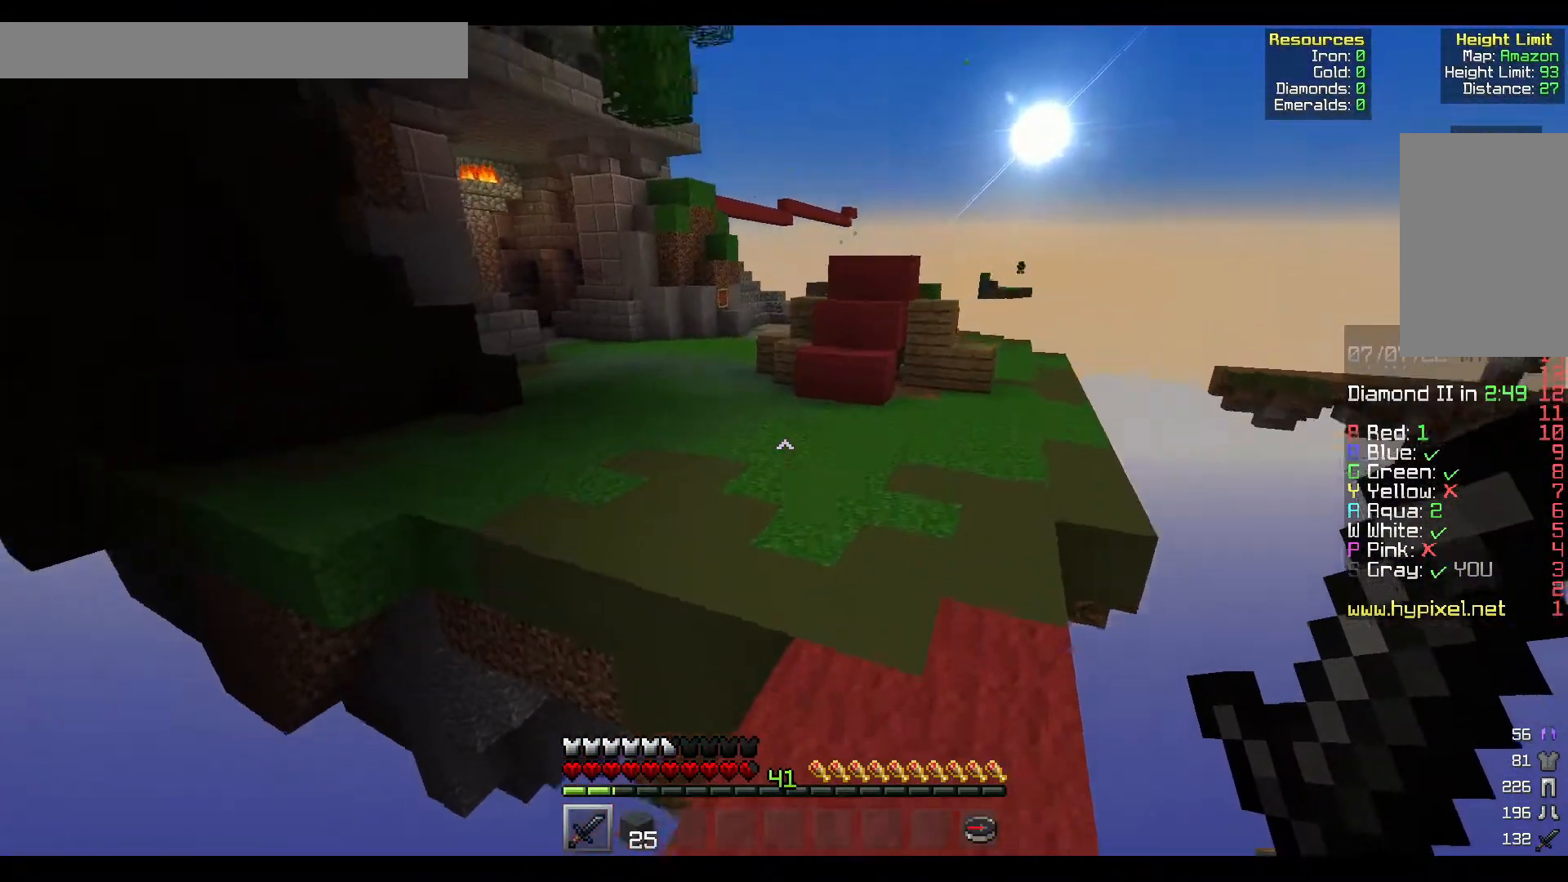
{"keys": ["w"], "mouse": [], "events": [[33, "d", "up"]]}
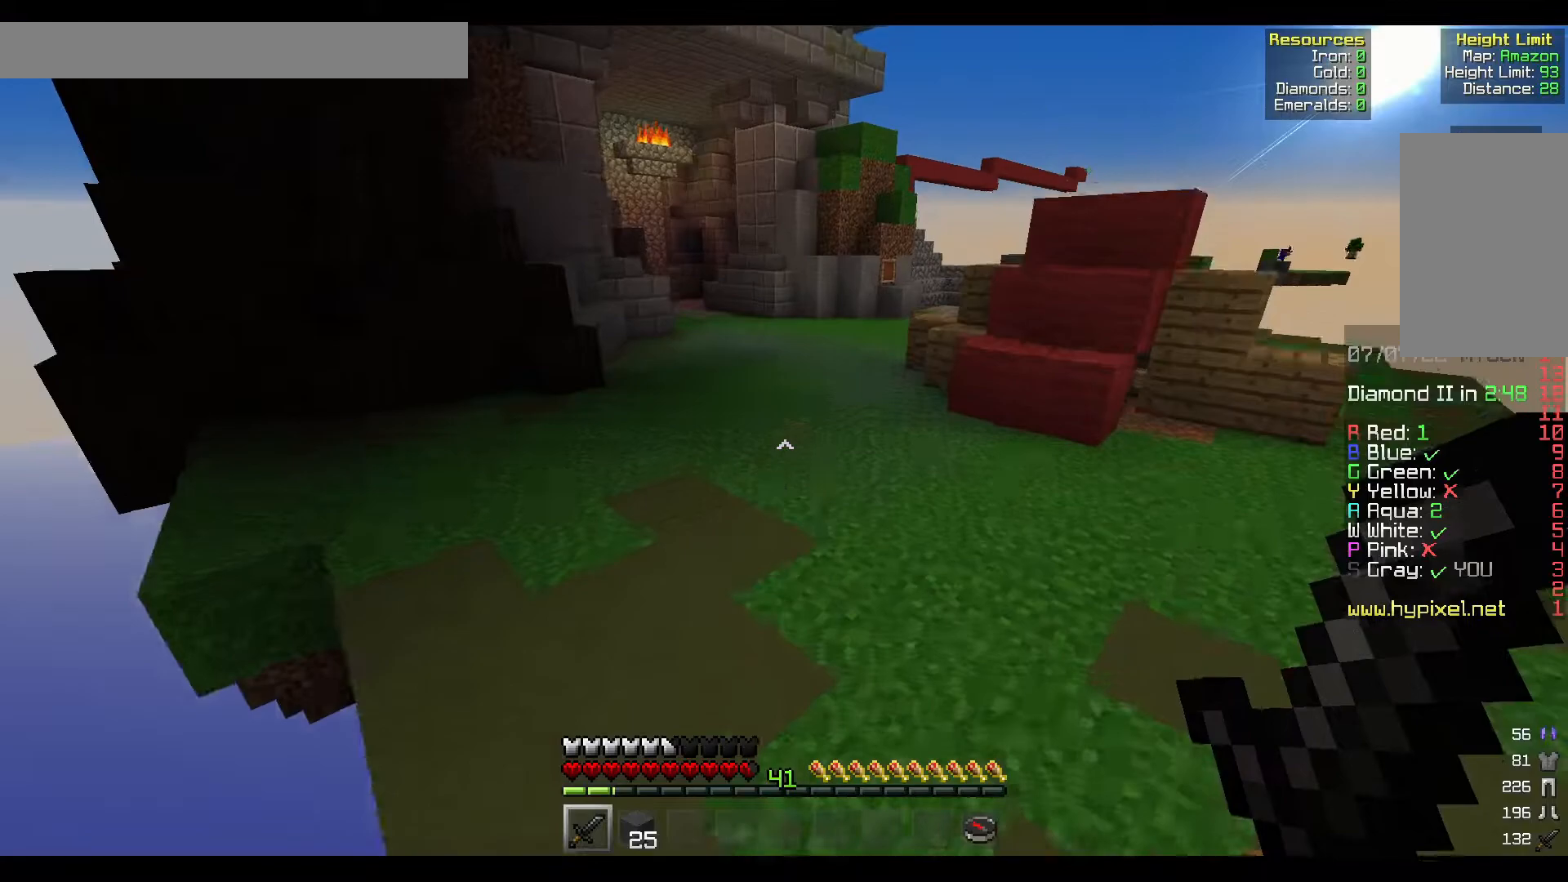
{"keys": ["w"], "mouse": [], "events": [[67, "d", "down"], [450, "d", "up"]]}
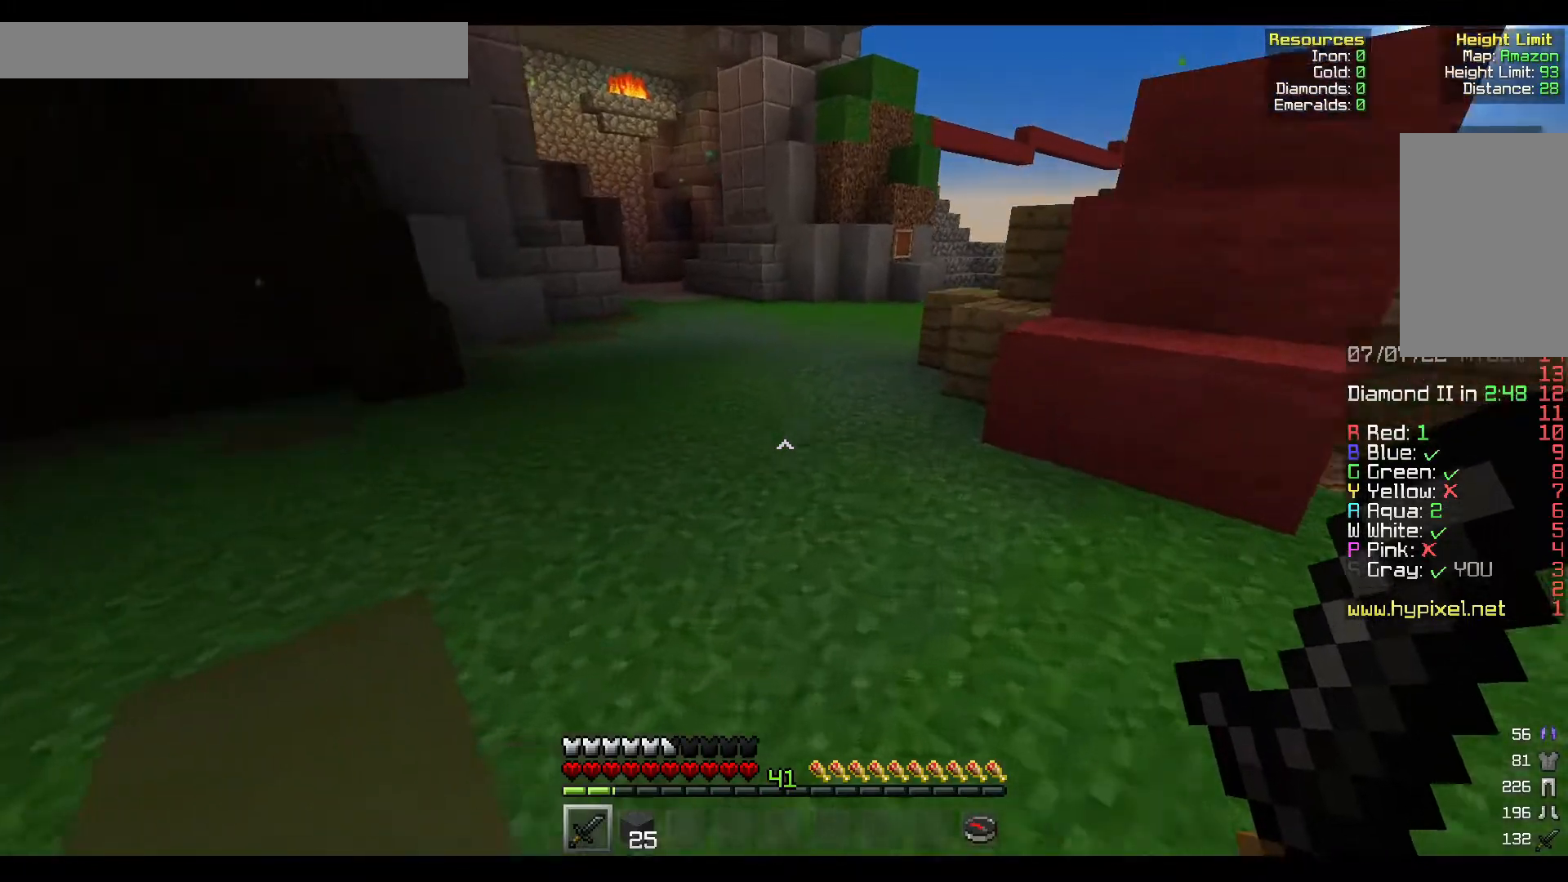
{"keys": ["w"], "mouse": [], "events": [[150, "a", "down"], [350, "a", "up"]]}
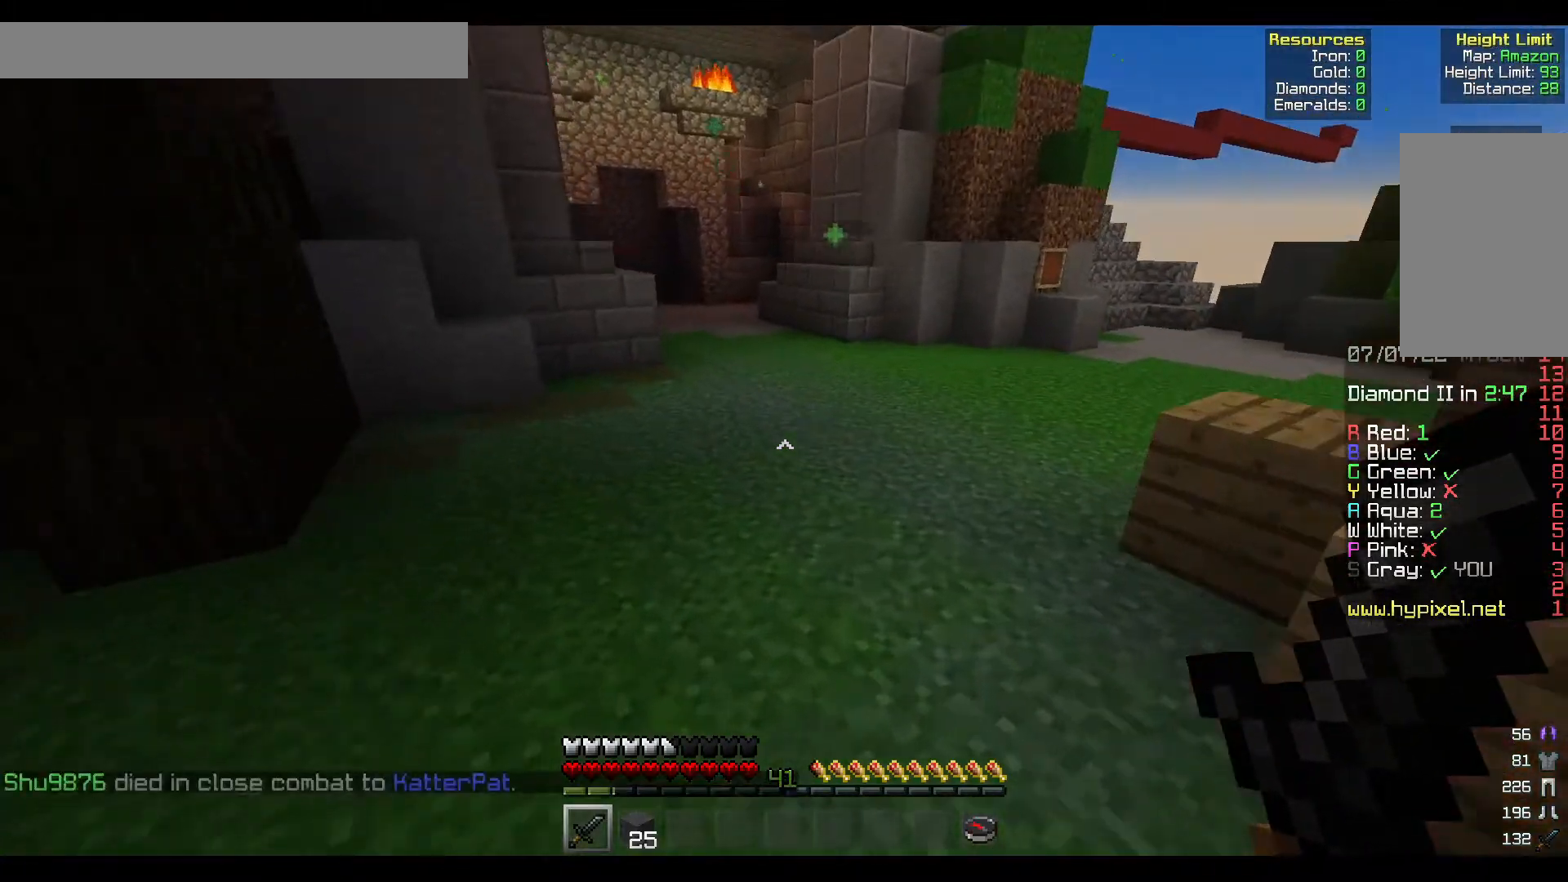
{"keys": ["w"], "mouse": [], "events": []}
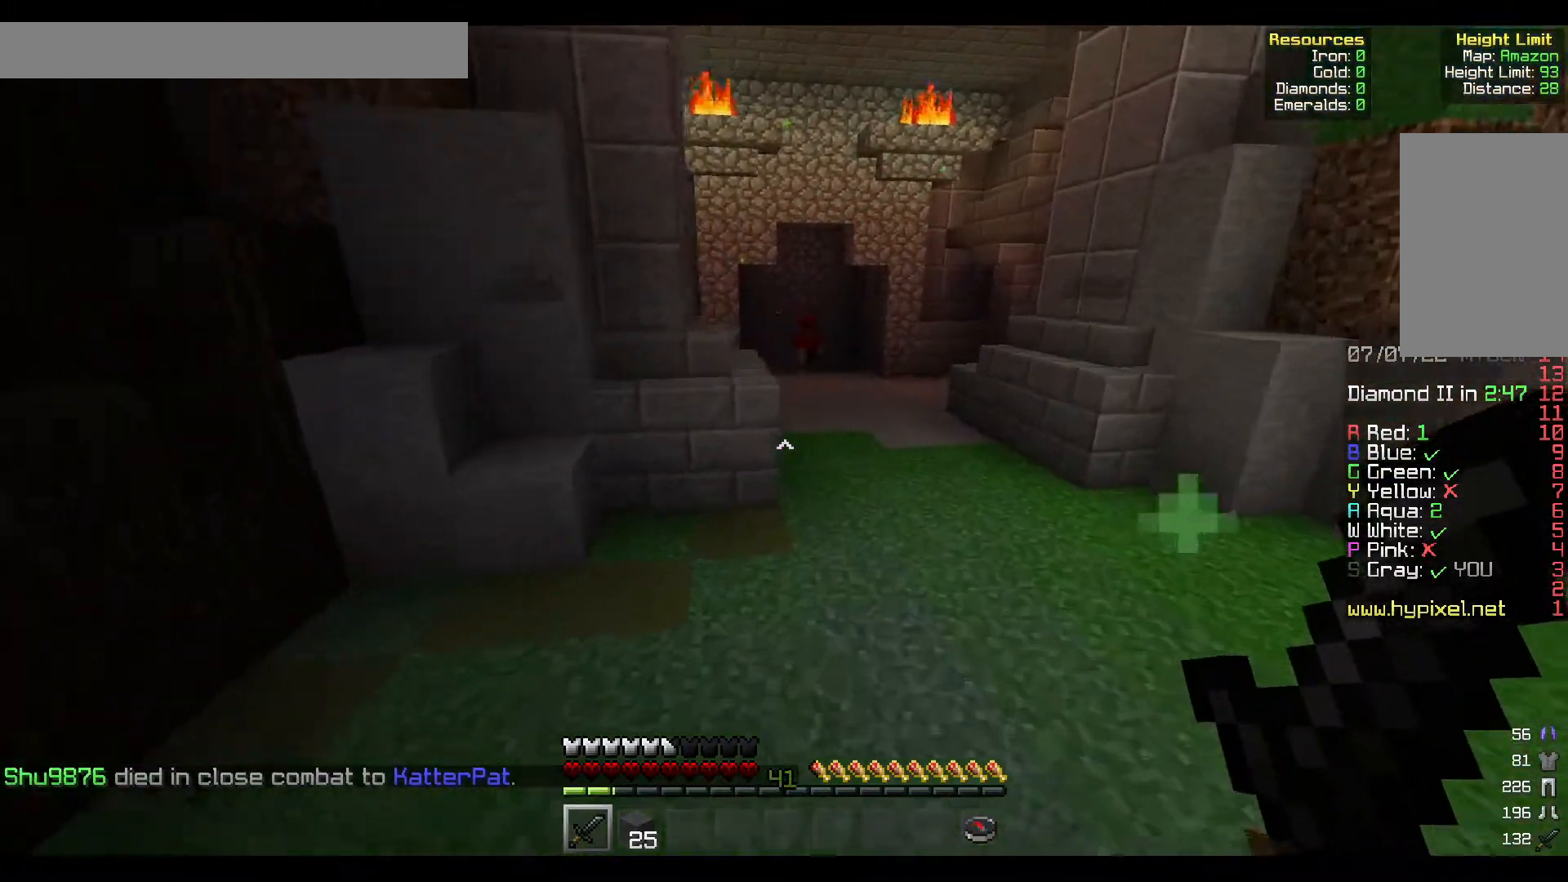
{"keys": ["d", "w"], "mouse": []}
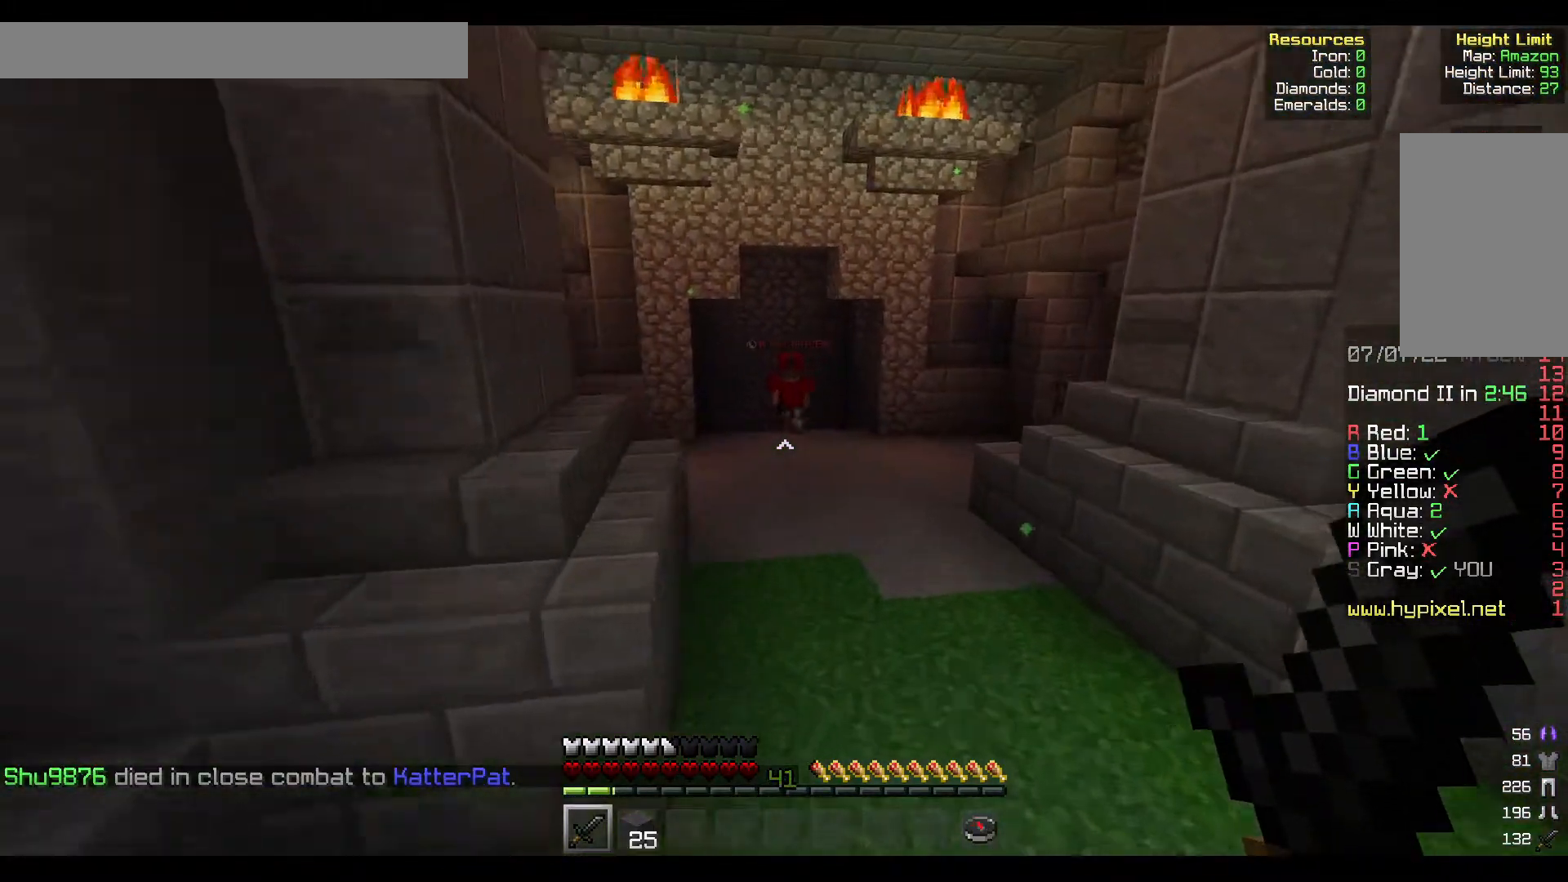
{"keys": ["a", "w"], "mouse": [], "events": [[117, "d", "up"], [317, "a", "down"]]}
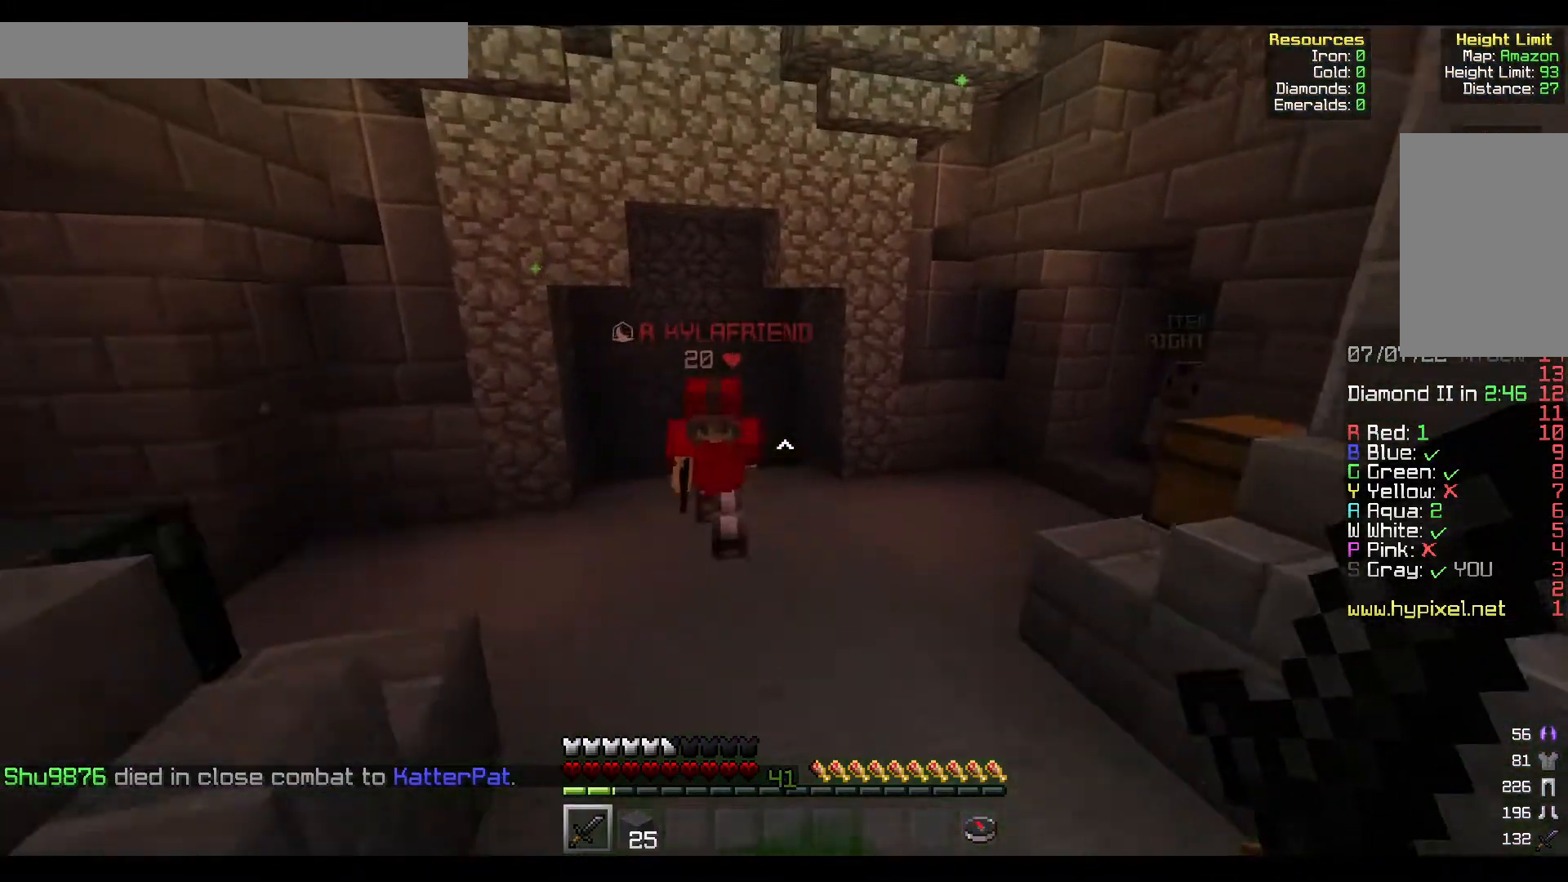
{"keys": ["d", "w"], "mouse": ["left"], "events": [[233, "mouse_left", "down"], [267, "d", "down"], [267, "mouse_right", "down"], [350, "a", "up"], [417, "mouse_right", "up"]]}